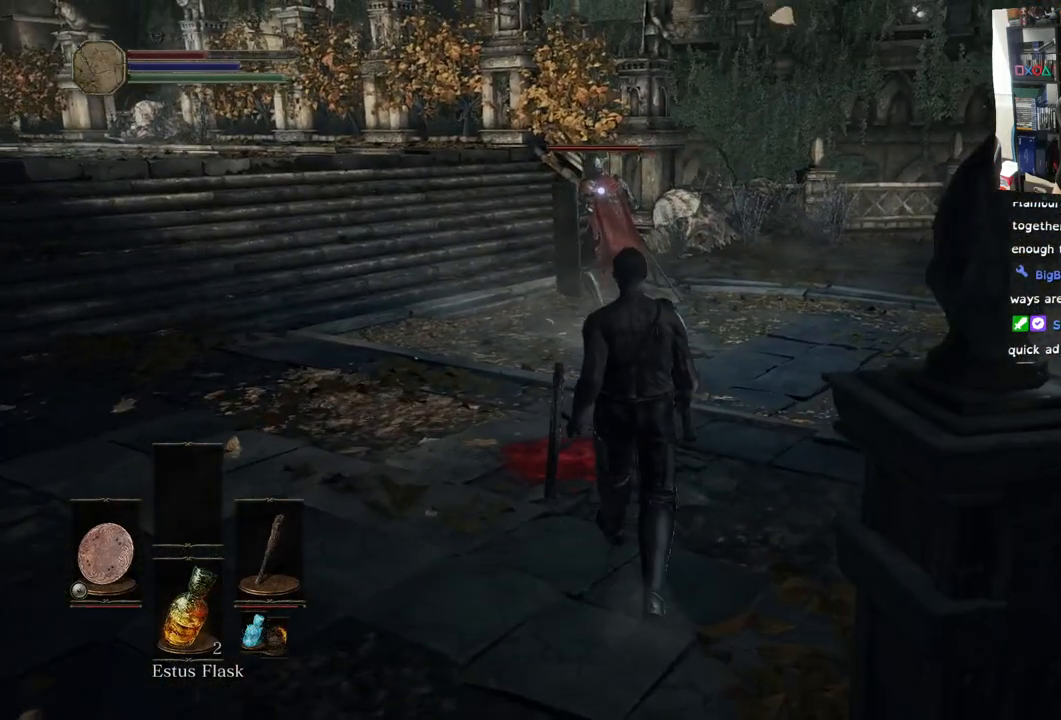
Gameplay with a controller (PlayStation layout); each line is a JSON object with the inputs held at the frame after it. "events" lists button and stick changes between this image and that frame as [ms after this image, input, new state], when the widget could be followed in between.
{"buttons": [], "left_stick": "up", "right_stick": "center", "events": [[67, "right_stick", "center"]]}
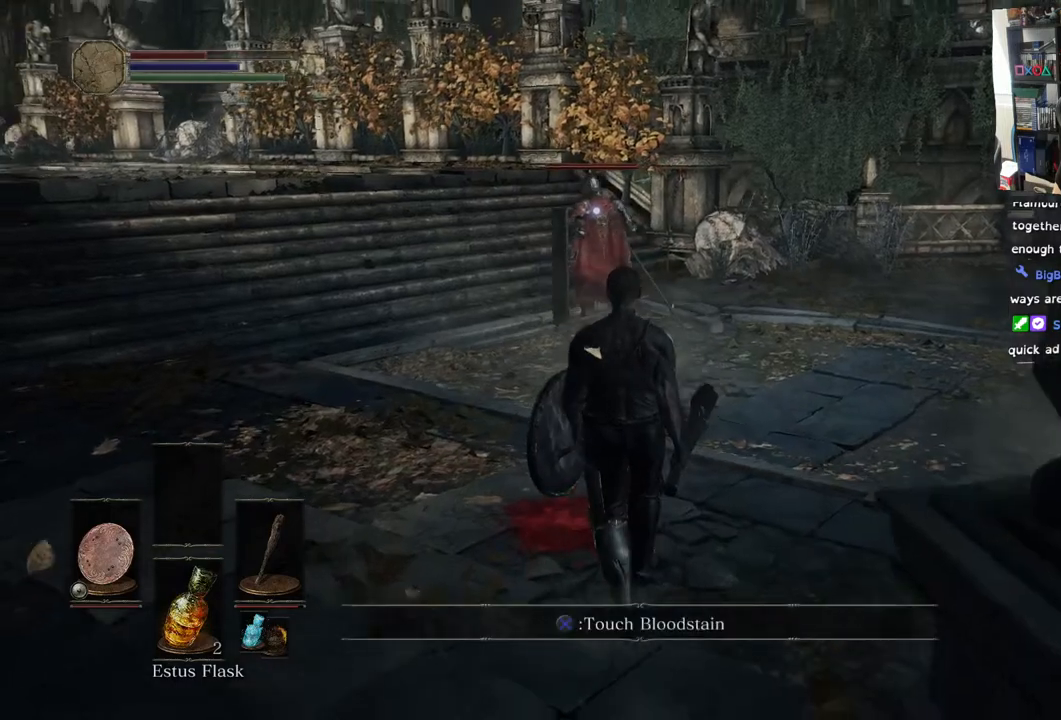
{"buttons": [], "left_stick": "up", "right_stick": "center", "events": []}
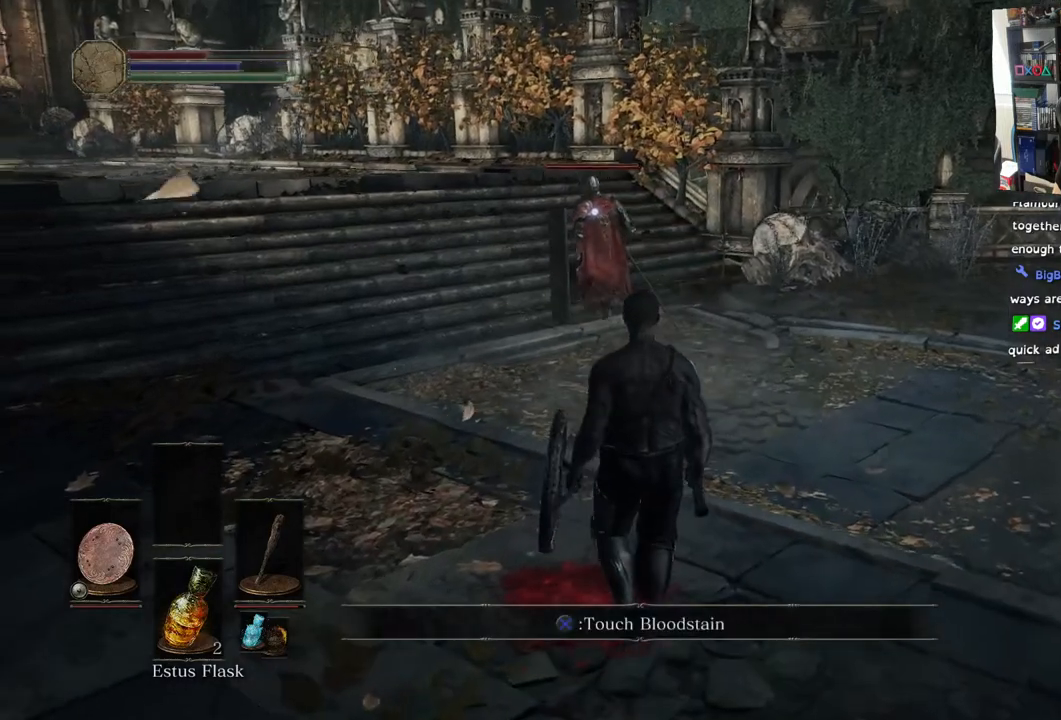
{"buttons": [], "left_stick": "up", "right_stick": "center", "events": []}
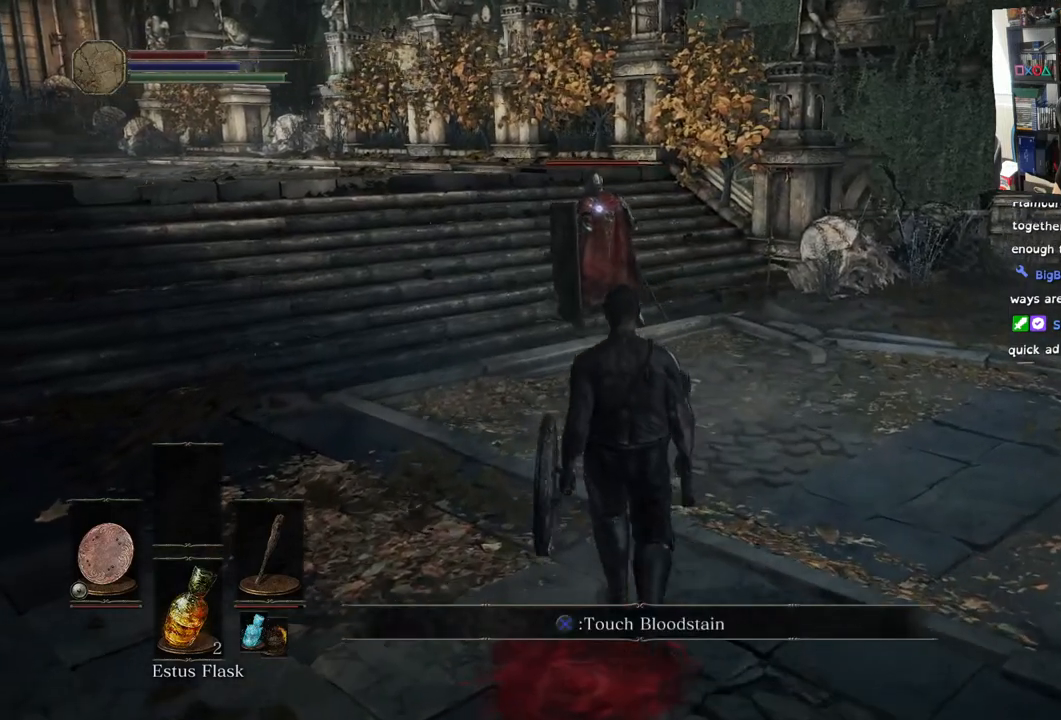
{"buttons": [], "left_stick": "up", "right_stick": "center", "events": []}
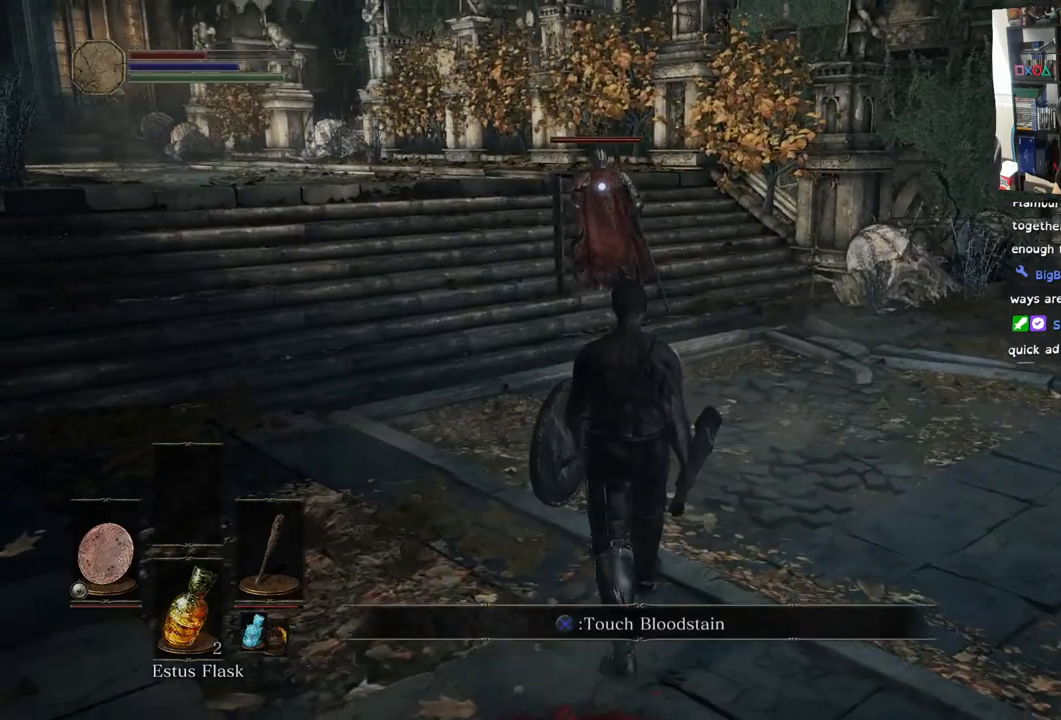
{"buttons": [], "left_stick": "up", "right_stick": "center", "events": []}
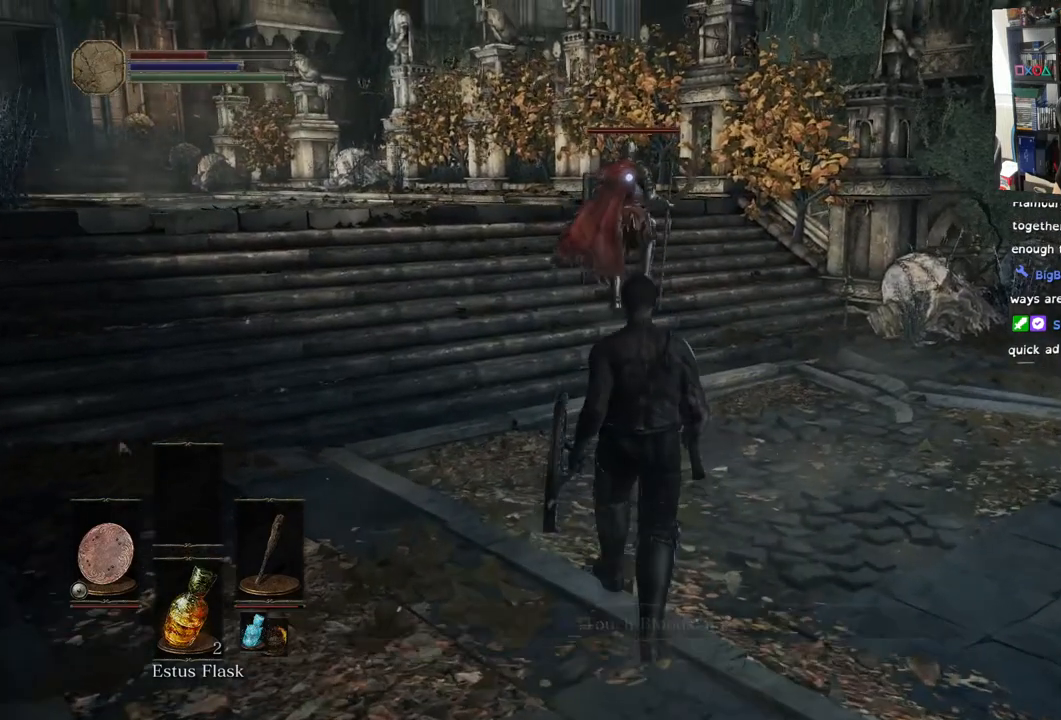
{"buttons": [], "left_stick": "up", "right_stick": "center", "events": []}
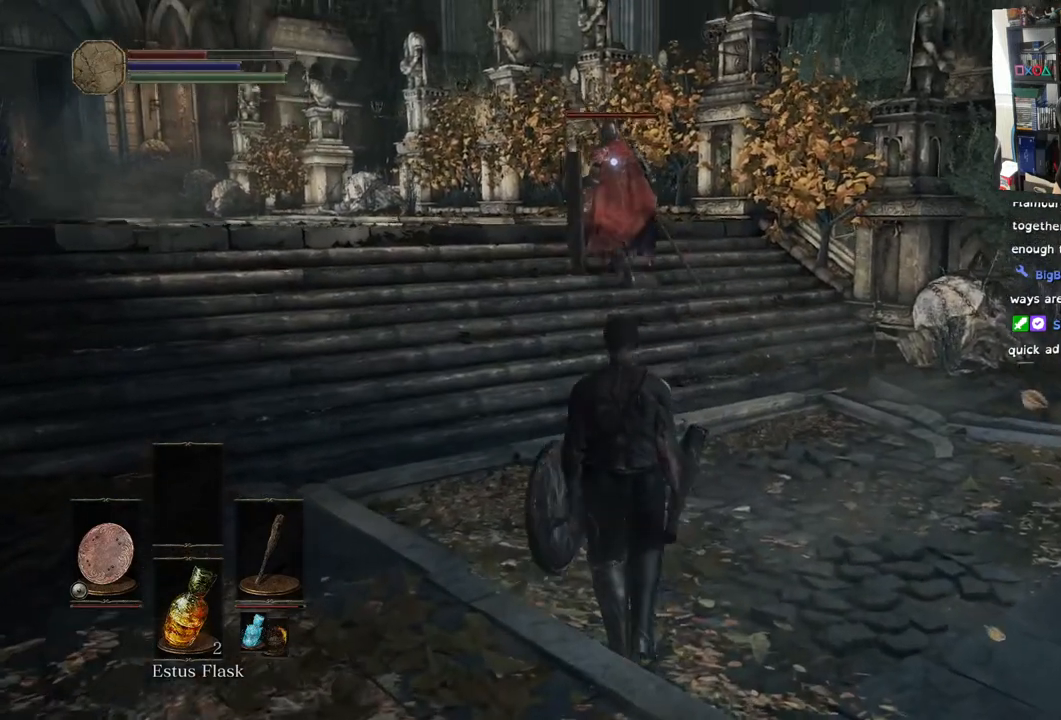
{"buttons": [], "left_stick": "up", "right_stick": "center", "events": []}
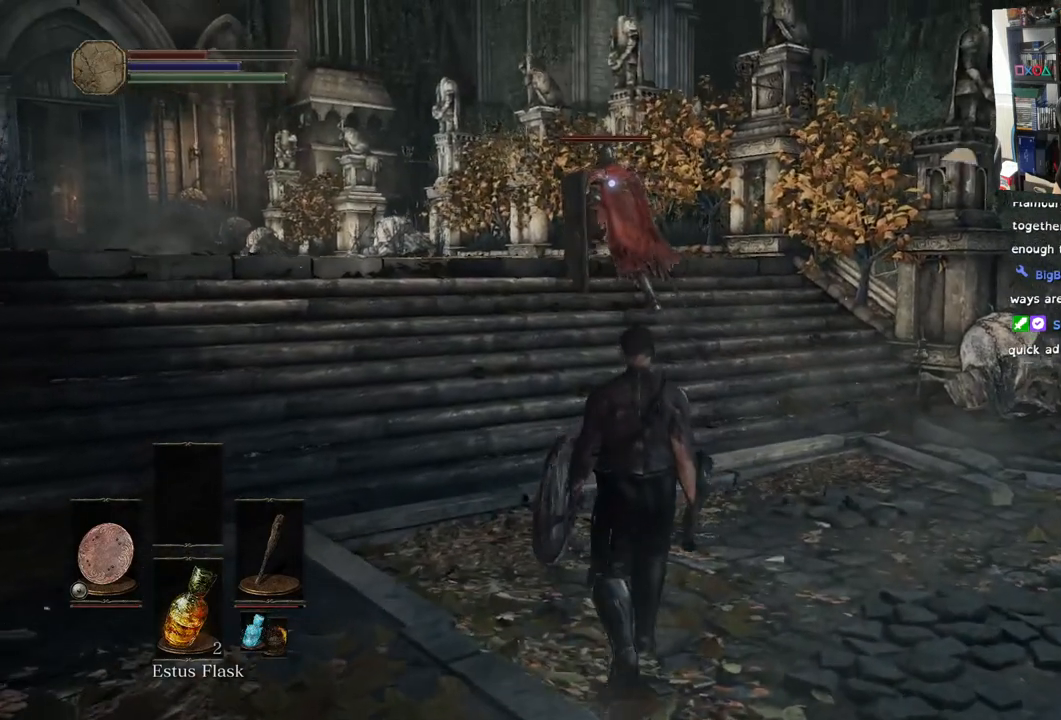
{"buttons": [], "left_stick": "up", "right_stick": "center", "events": []}
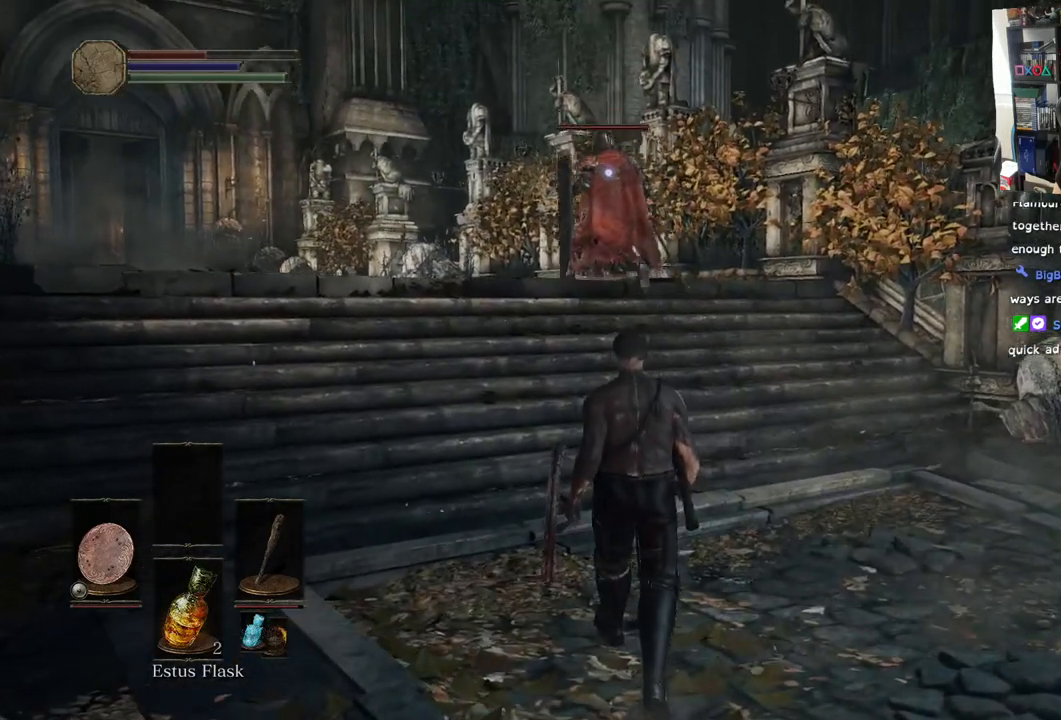
{"buttons": [], "left_stick": "up", "right_stick": "center", "events": []}
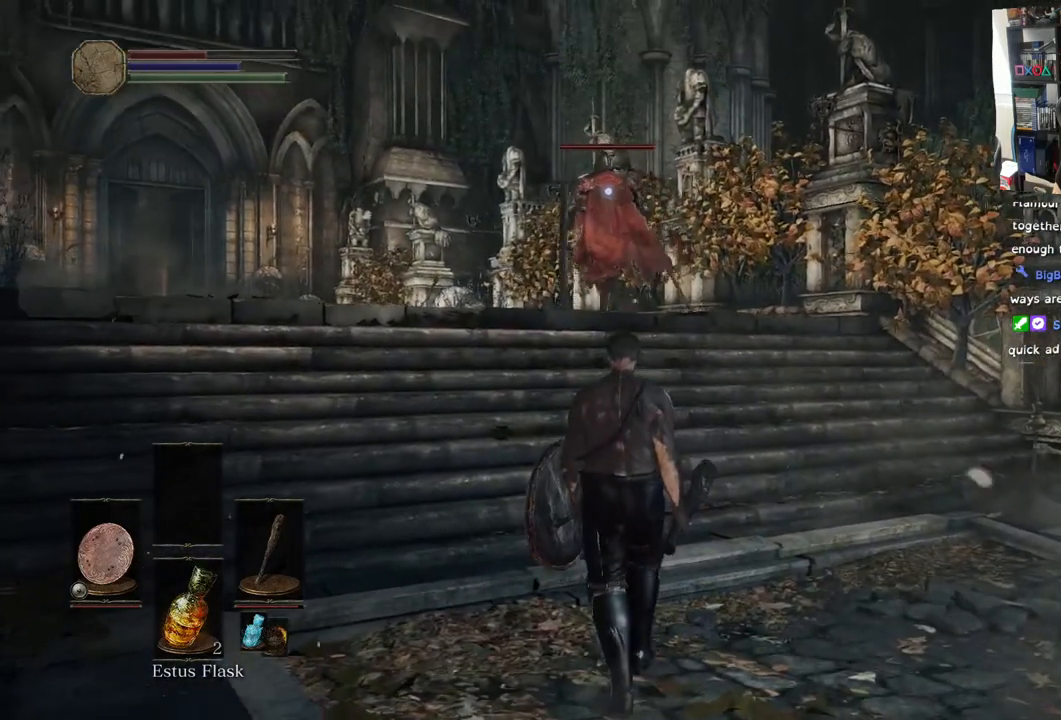
{"buttons": [], "left_stick": "up", "right_stick": "center", "events": []}
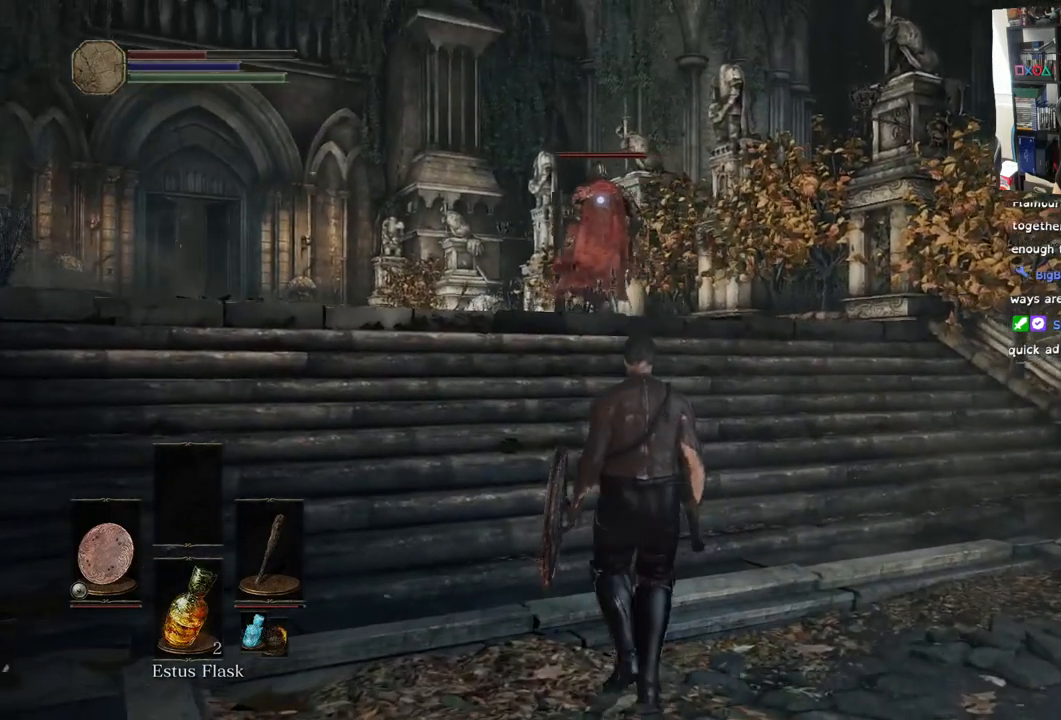
{"buttons": [], "left_stick": "up", "right_stick": "center", "events": []}
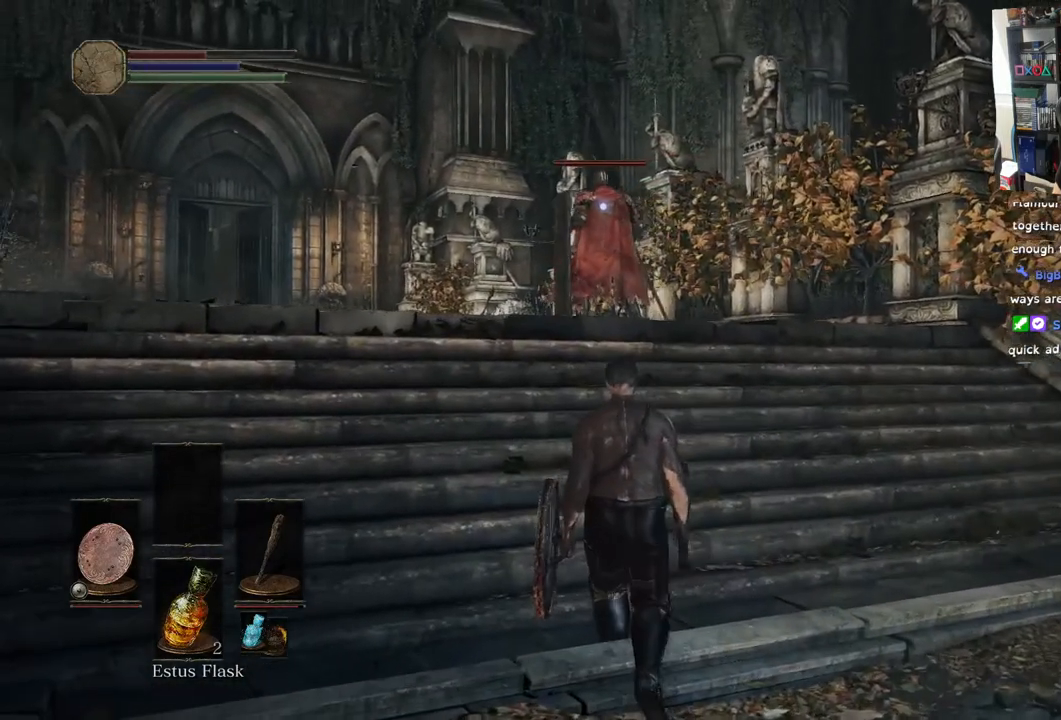
{"buttons": [], "left_stick": "up", "right_stick": "center", "events": []}
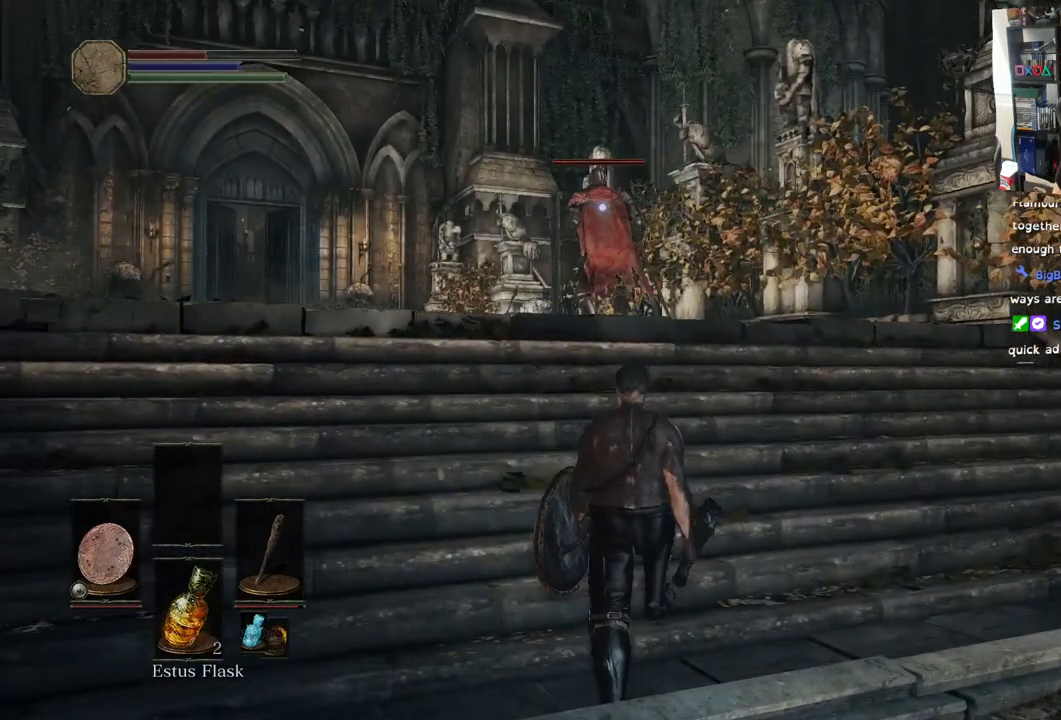
{"buttons": [], "left_stick": "up", "right_stick": "center", "events": []}
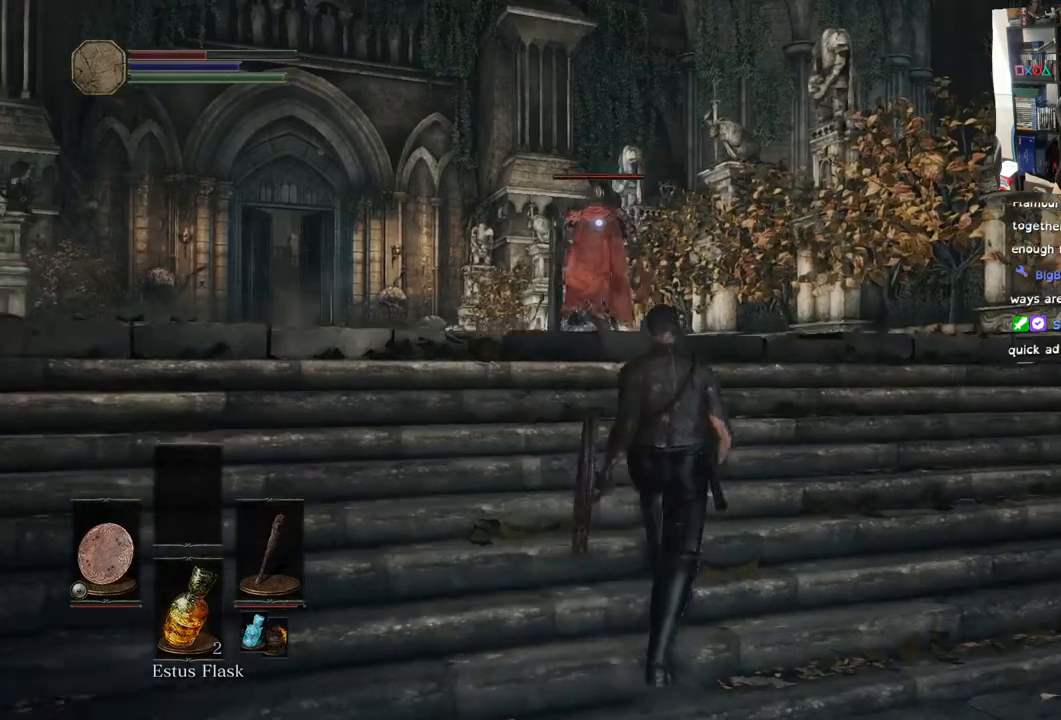
{"buttons": [], "left_stick": "up", "right_stick": "center", "events": []}
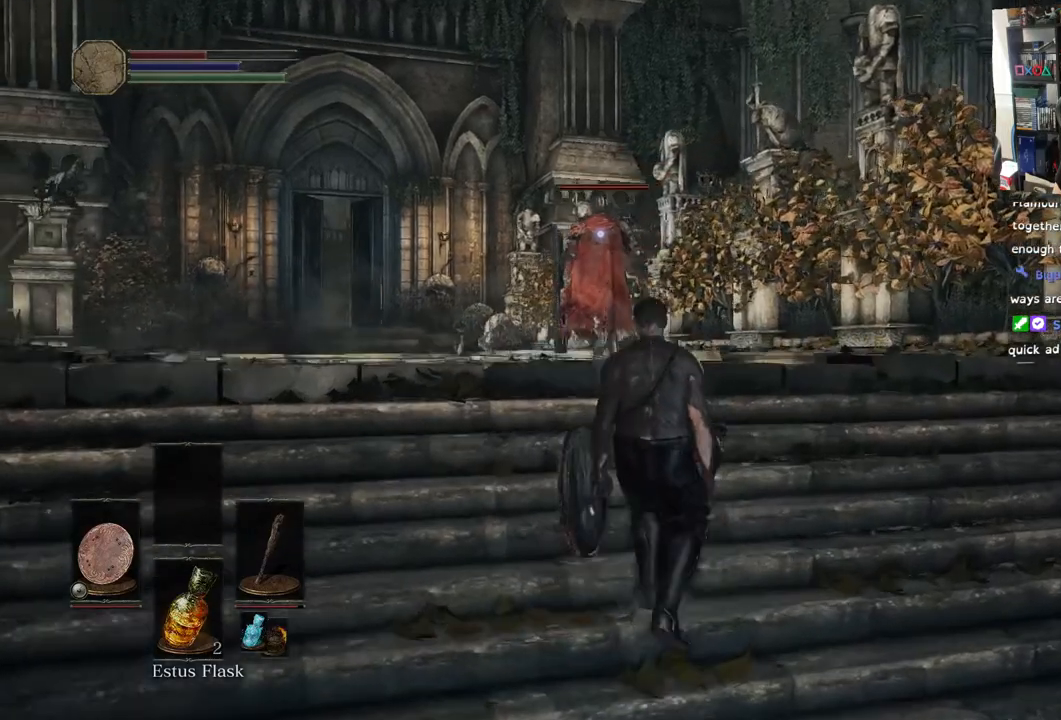
{"buttons": [], "left_stick": "up", "right_stick": "center", "events": []}
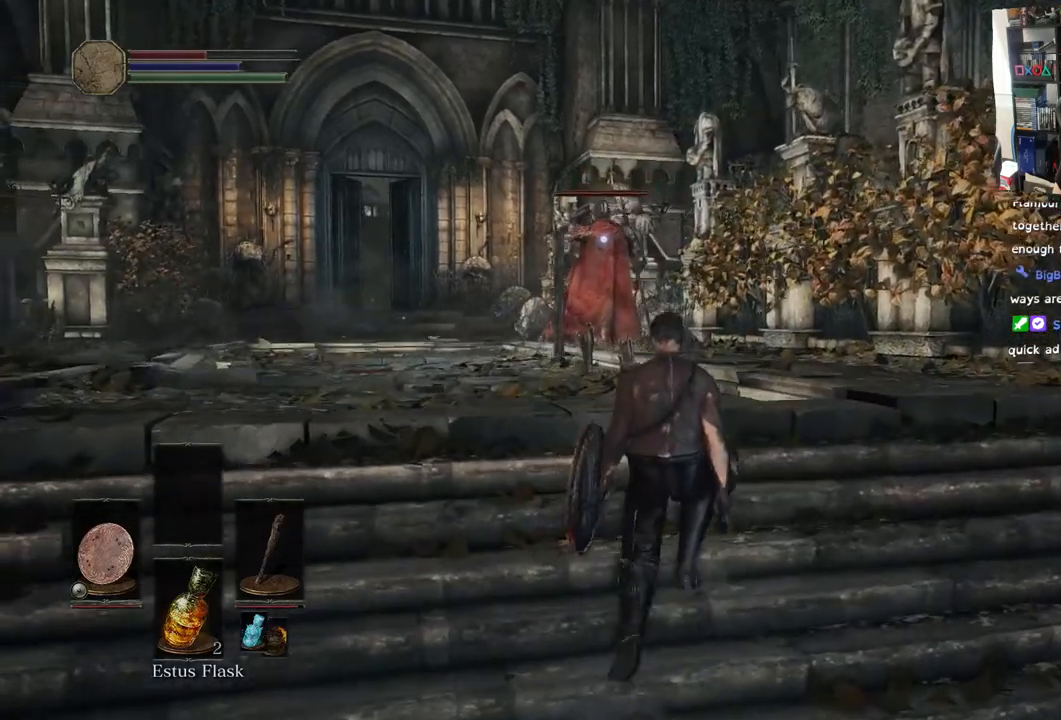
{"buttons": [], "left_stick": "up", "right_stick": "center", "events": []}
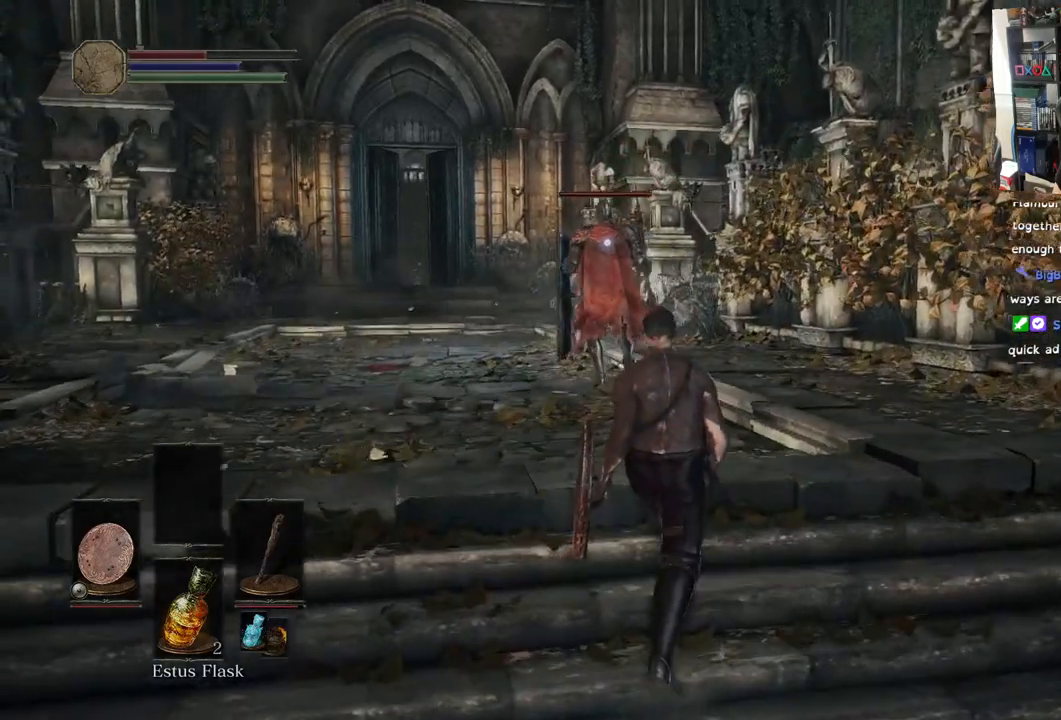
{"buttons": [], "left_stick": "up", "right_stick": "center", "events": []}
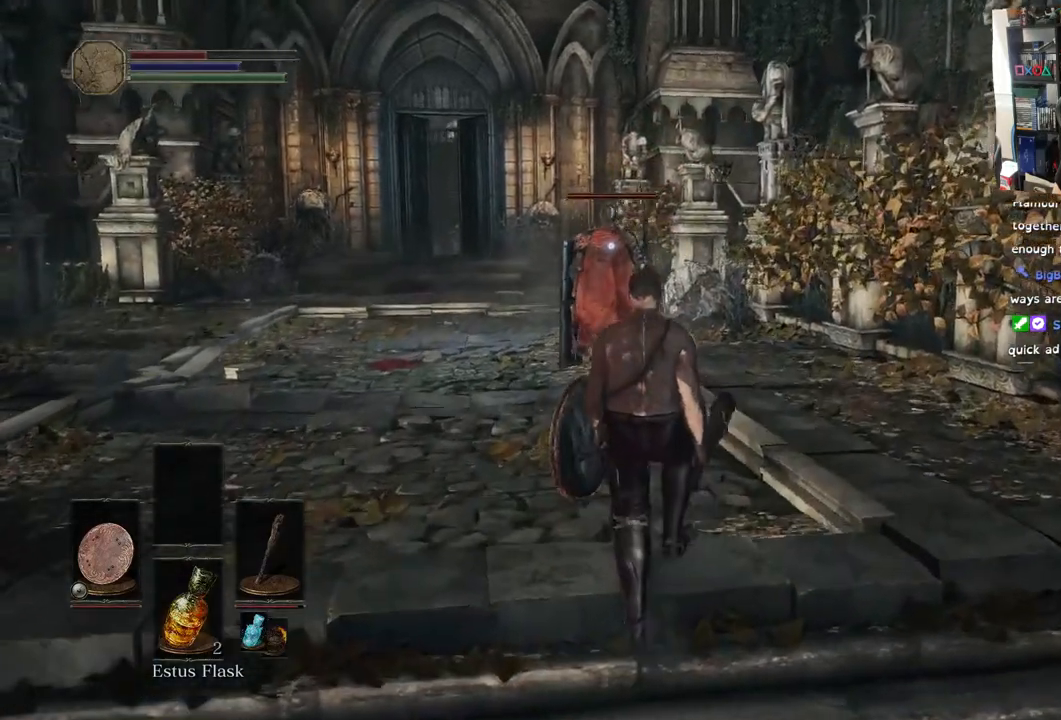
{"buttons": [], "left_stick": "up", "right_stick": "center", "events": []}
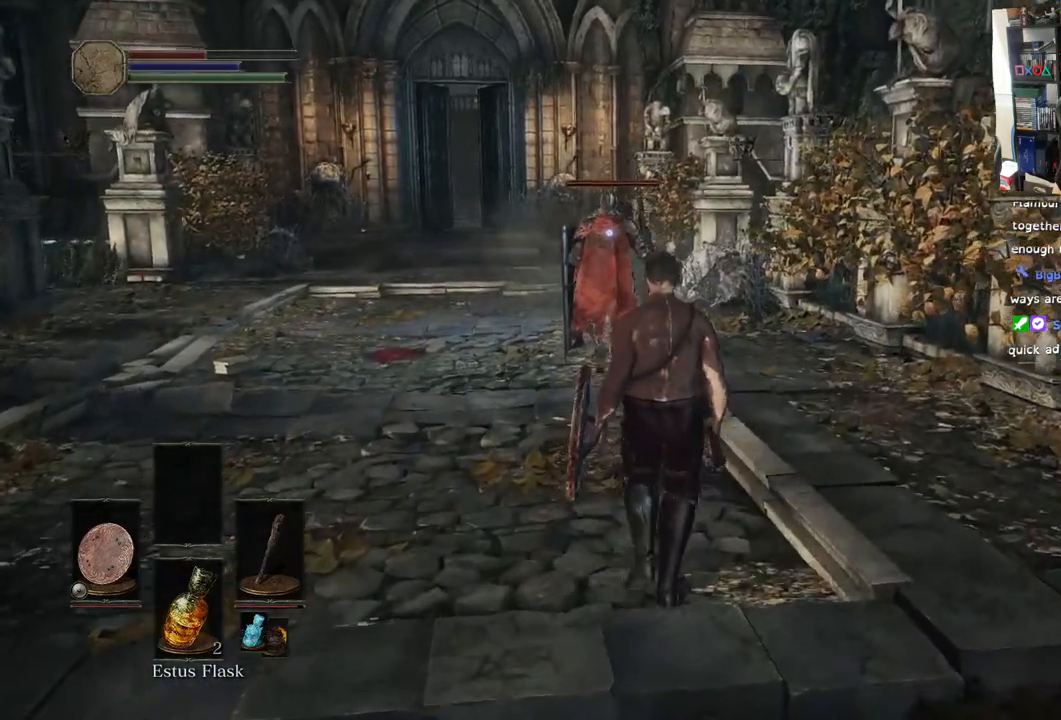
{"buttons": [], "left_stick": "up", "right_stick": "center", "events": []}
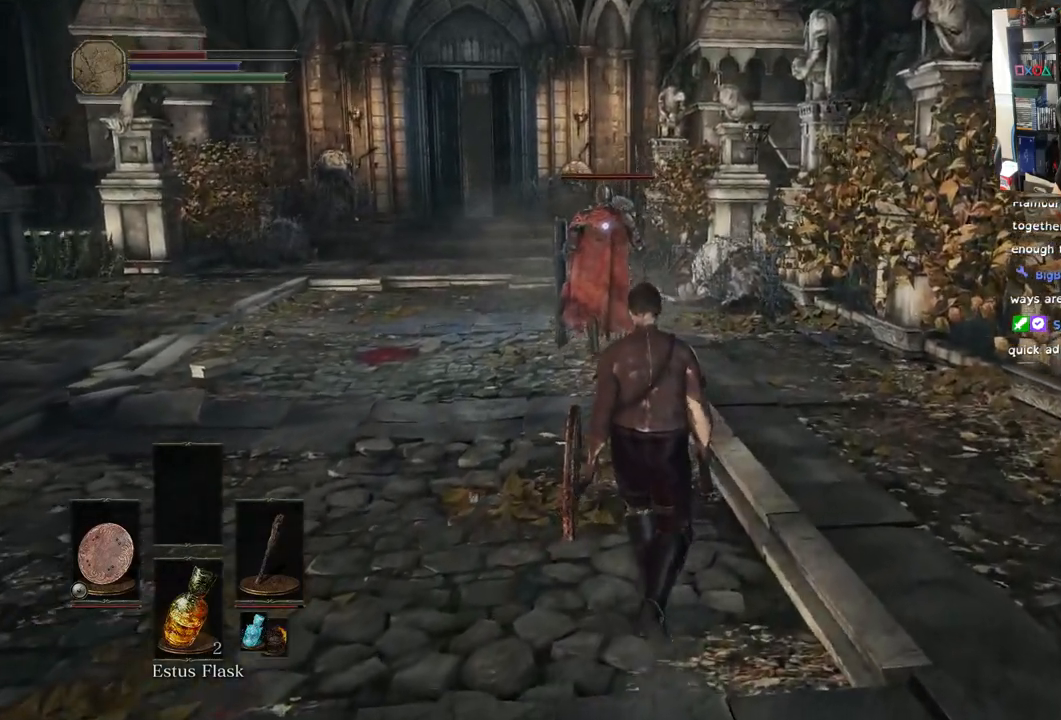
{"buttons": [], "left_stick": "up", "right_stick": "center", "events": []}
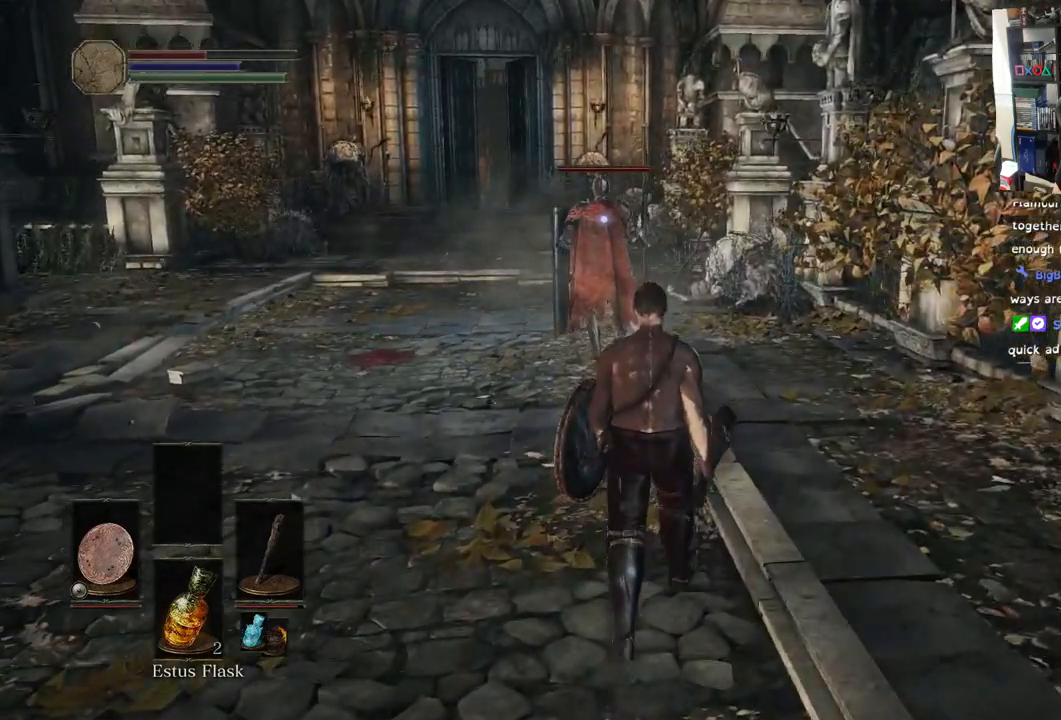
{"buttons": [], "left_stick": "up", "right_stick": "center", "events": []}
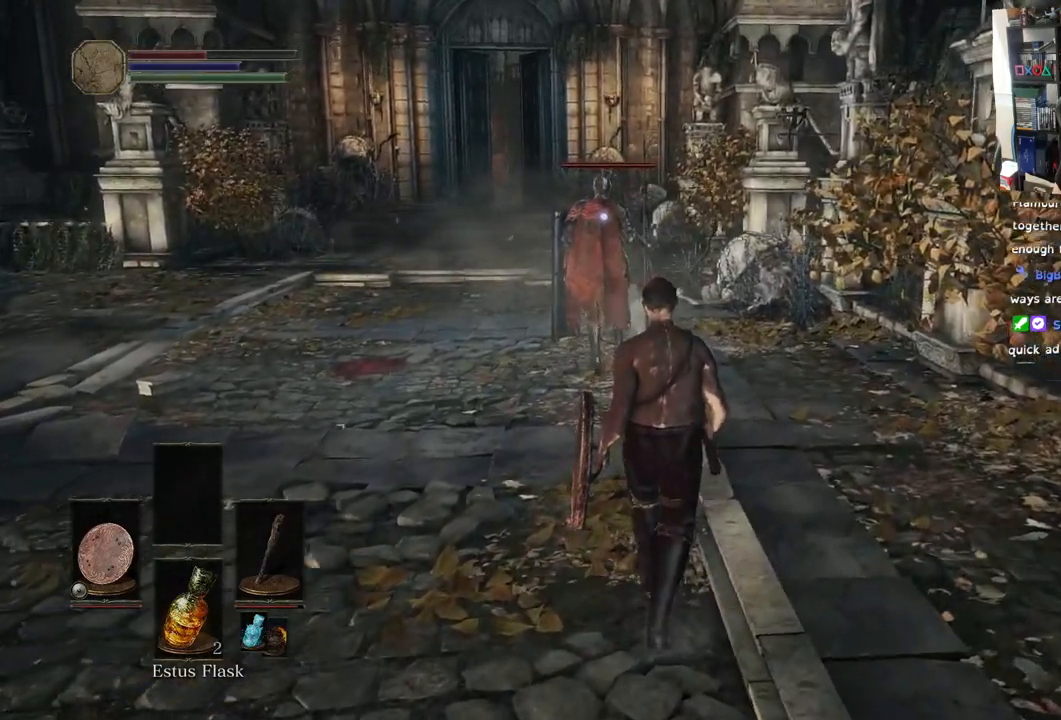
{"buttons": [], "left_stick": "up", "right_stick": "center", "events": []}
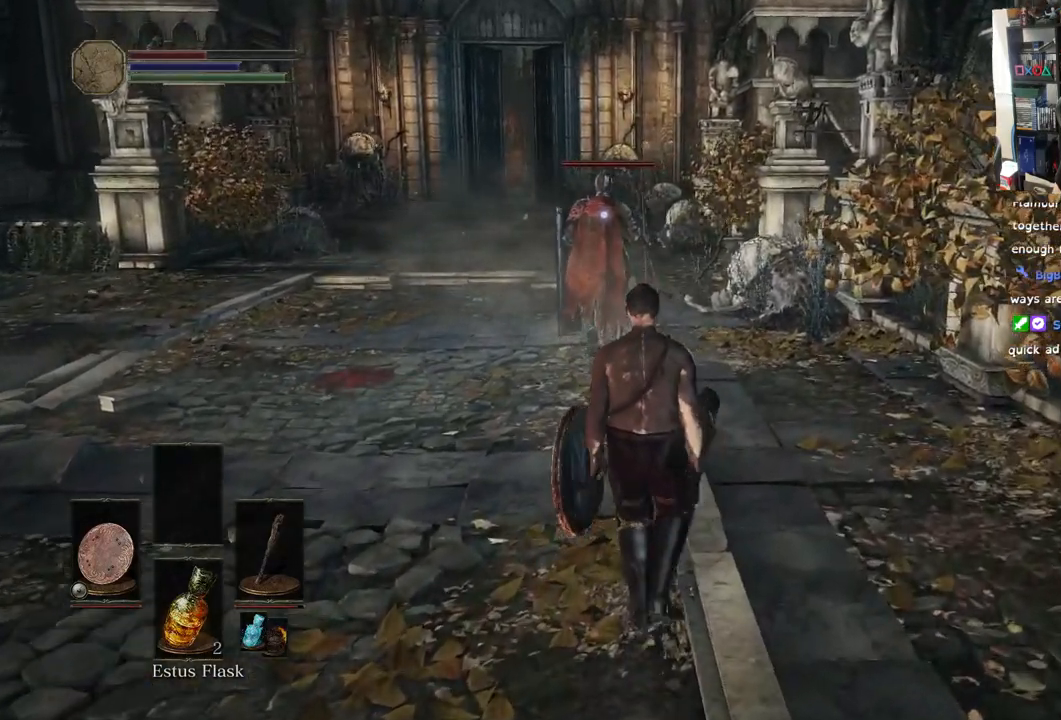
{"buttons": [], "left_stick": "up", "right_stick": "center", "events": []}
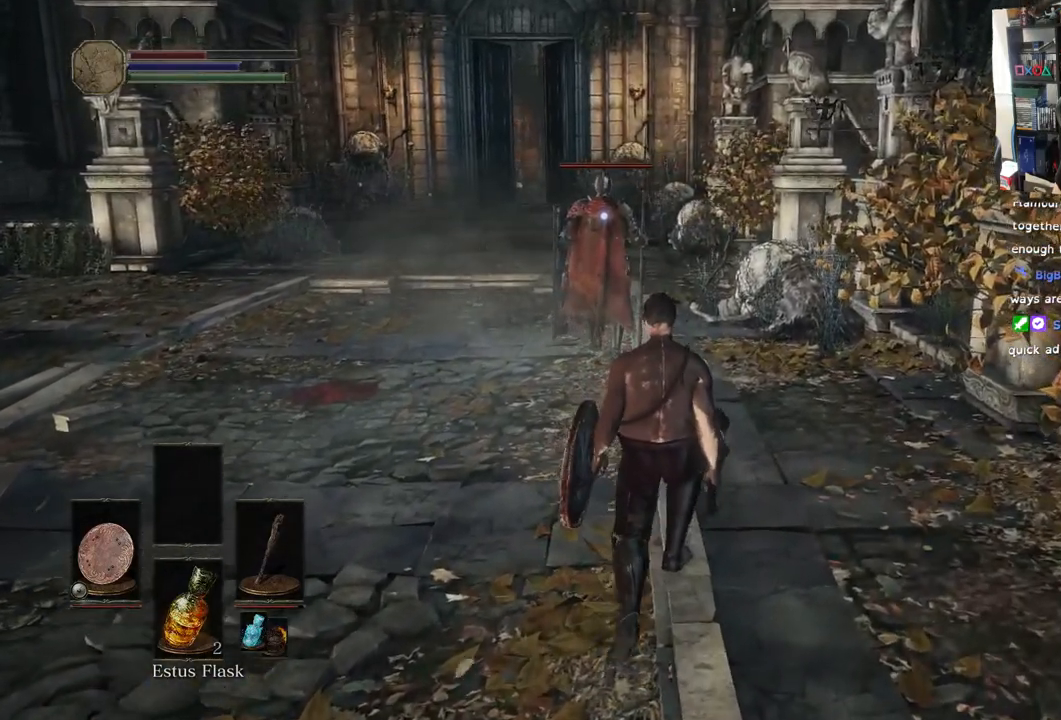
{"buttons": [], "left_stick": "up", "right_stick": "center", "events": []}
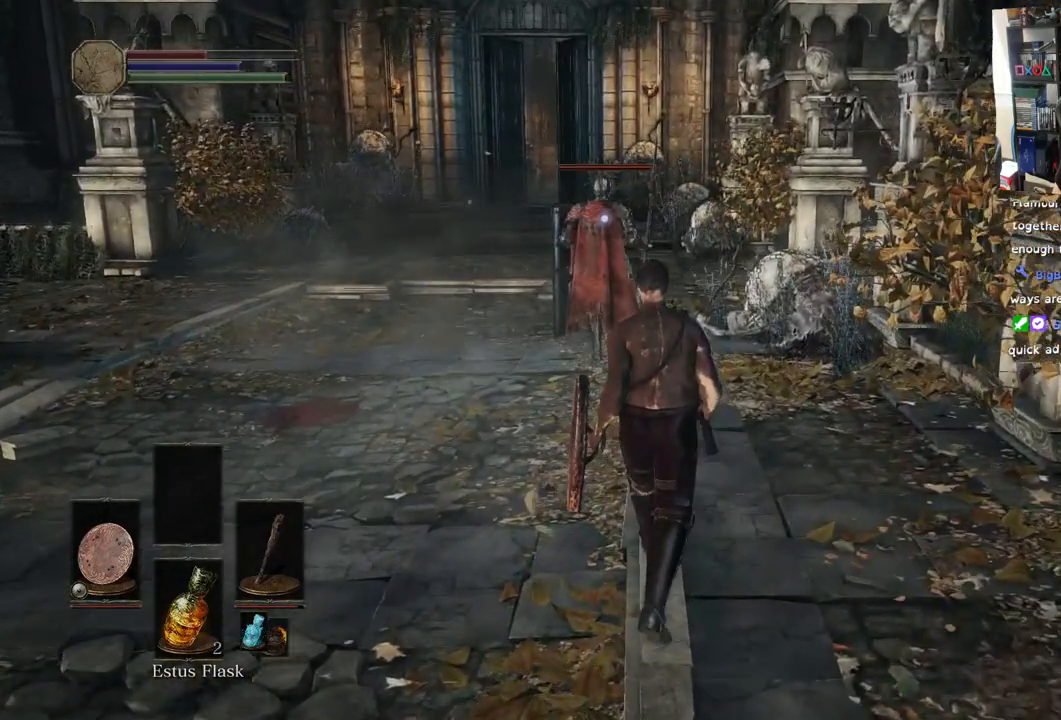
{"buttons": [], "left_stick": "up", "right_stick": "center", "events": []}
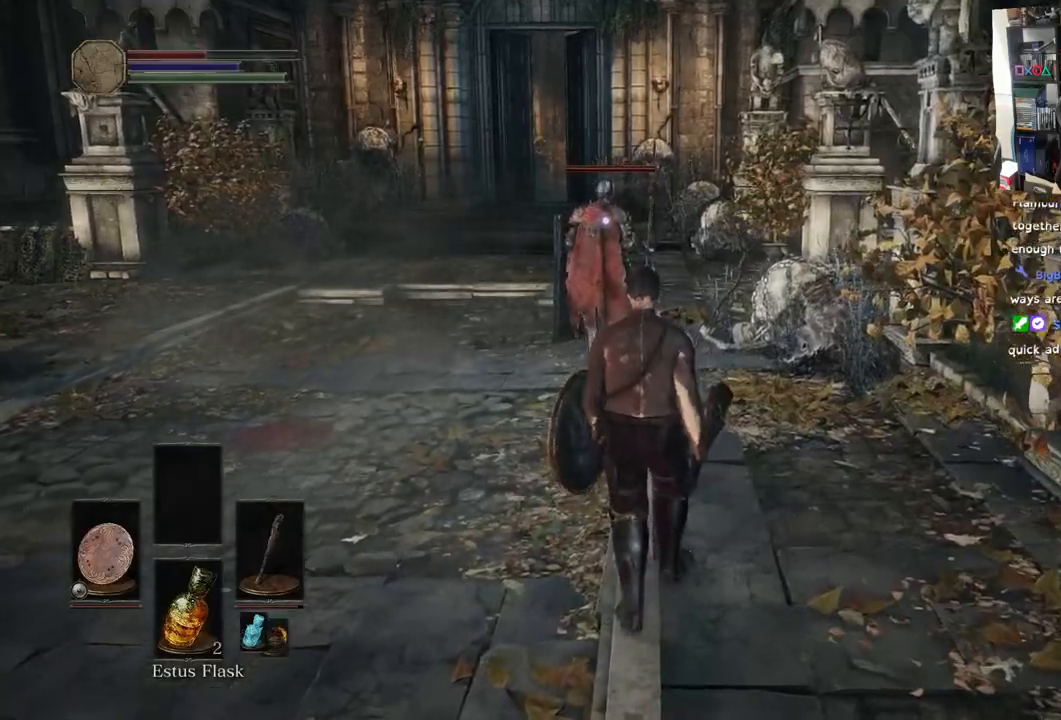
{"buttons": [], "left_stick": "up", "right_stick": "center", "events": []}
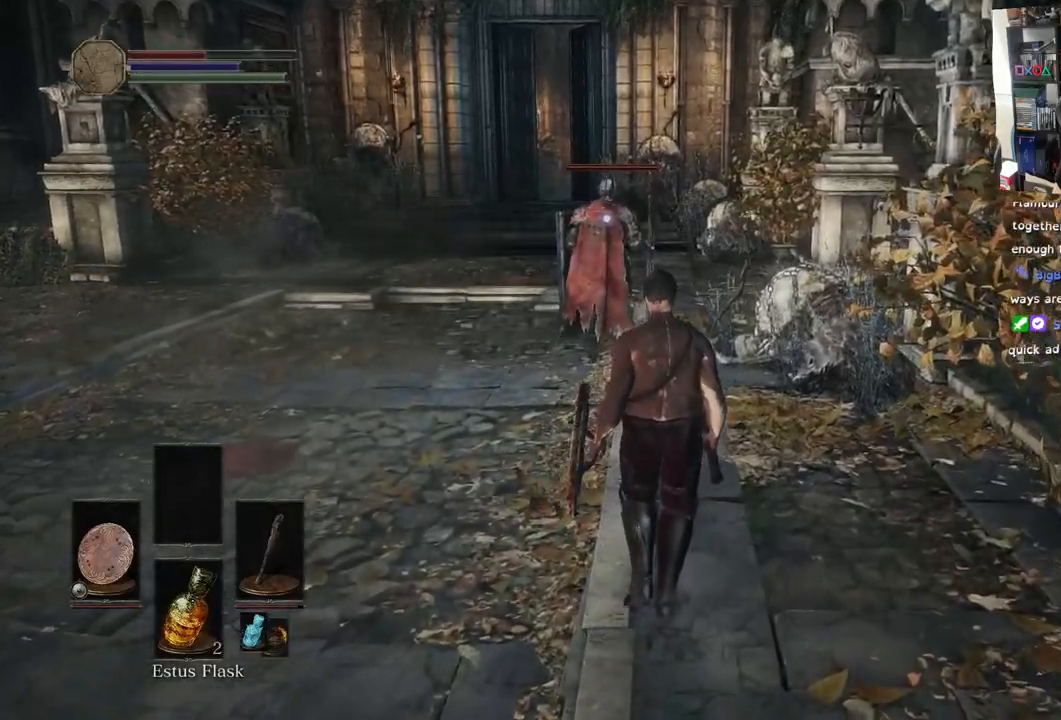
{"buttons": [], "left_stick": "up", "right_stick": "center", "events": []}
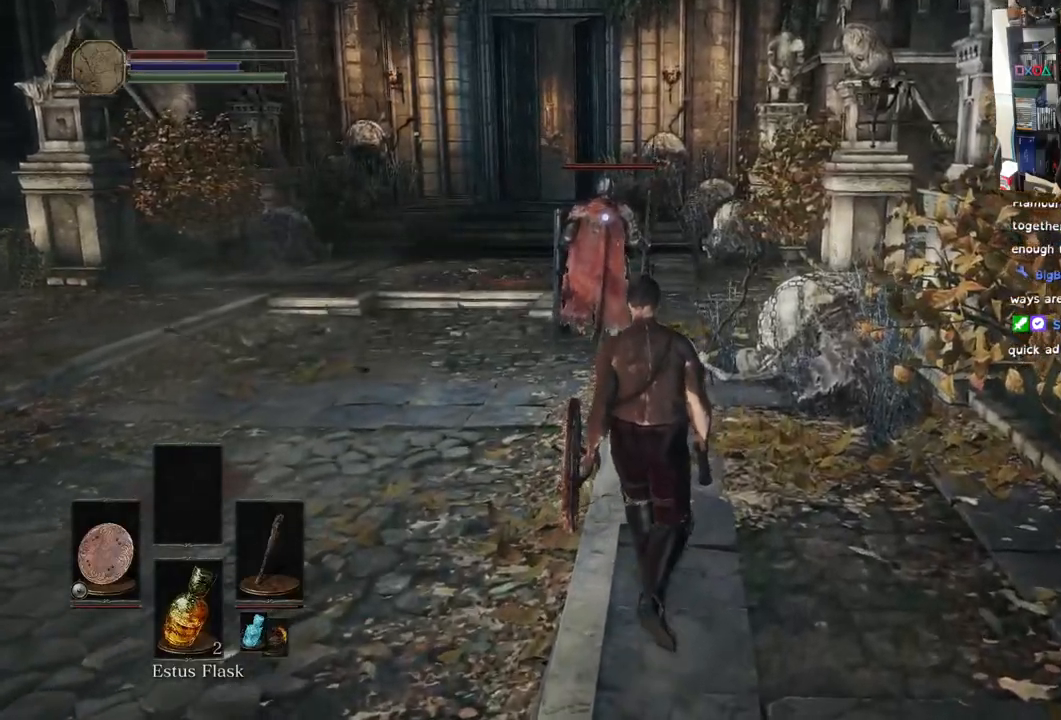
{"buttons": [], "left_stick": "up", "right_stick": "center", "events": []}
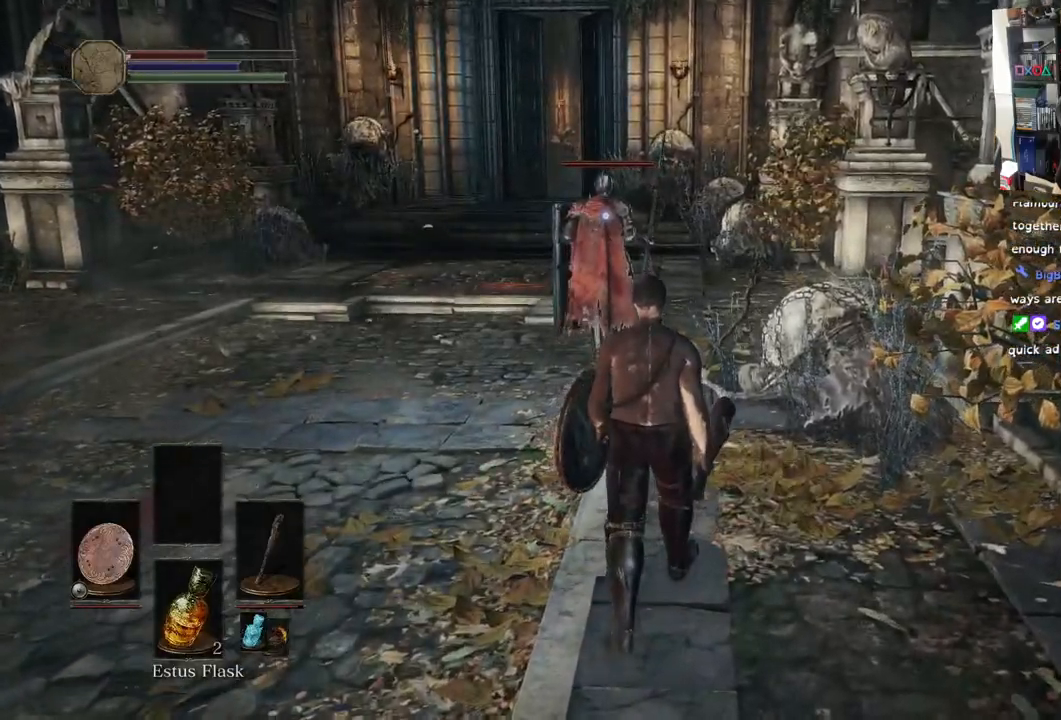
{"buttons": [], "left_stick": "up", "right_stick": "center", "events": []}